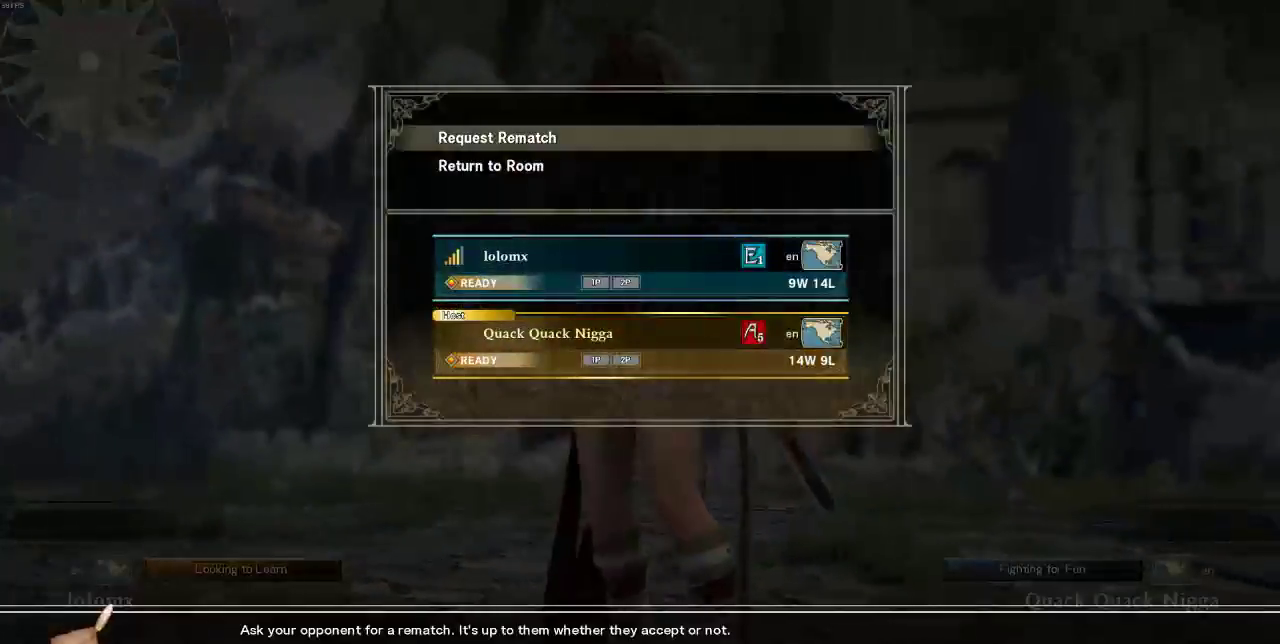
Gameplay with a controller (arcade stick); each line is a JSON object with the inputs held at the frame after it. "events" lists button and stick changes between this image and that frame as [ms after this image, input, new state], when the widget could be followed in between. Not read: DPAD_LEFT L3 R3.
{"buttons": [], "events": [[133, "DPAD_UP", "up"]]}
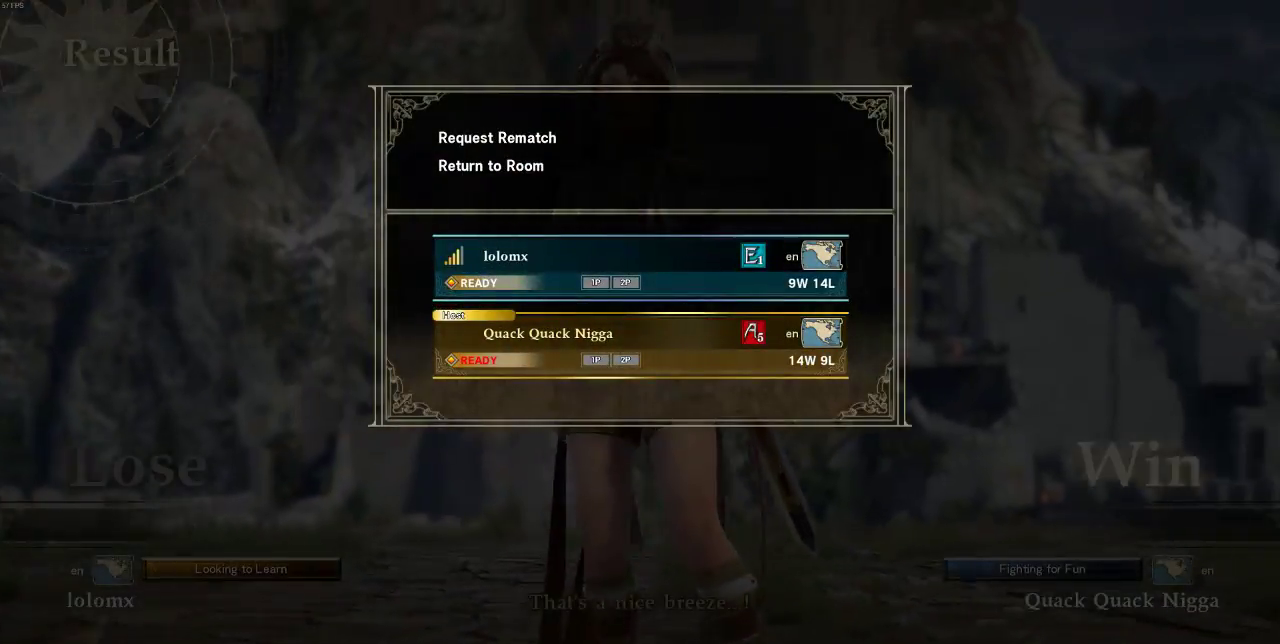
{"buttons": [], "events": []}
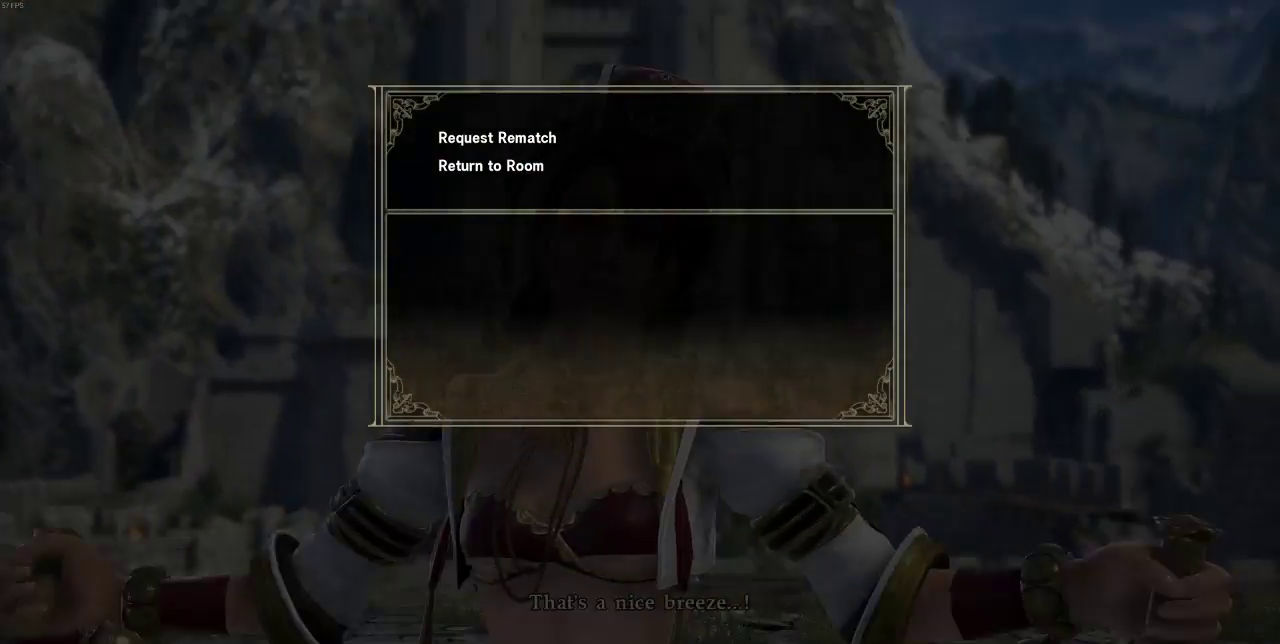
{"buttons": [], "events": []}
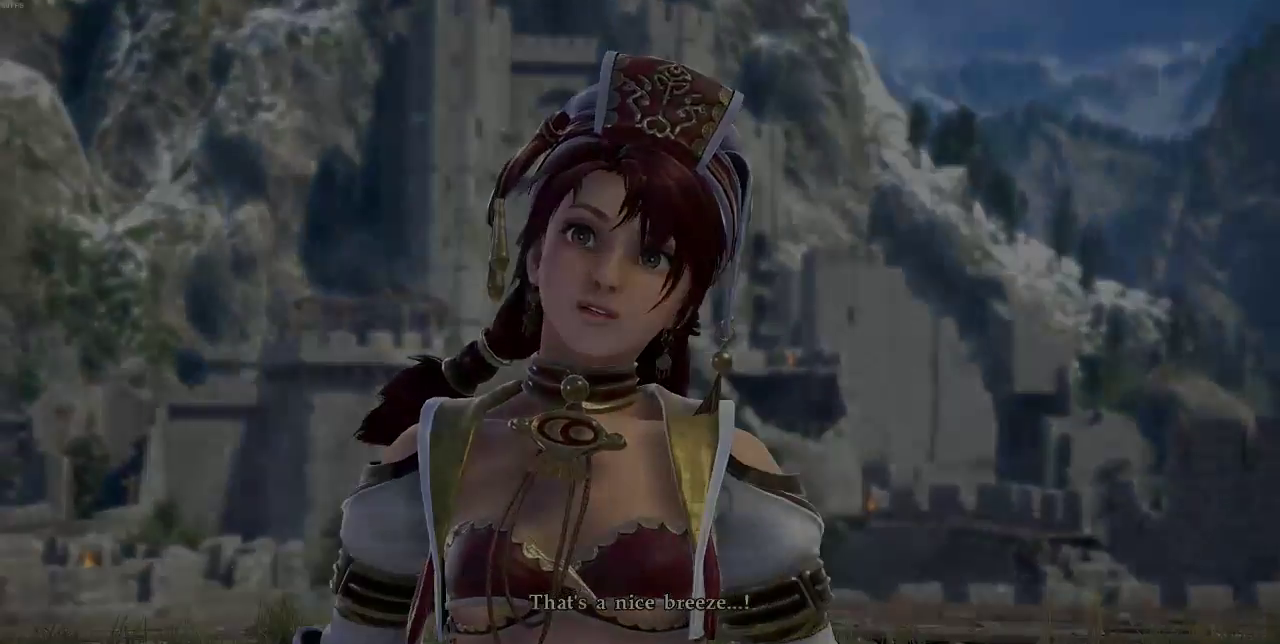
{"buttons": [], "events": []}
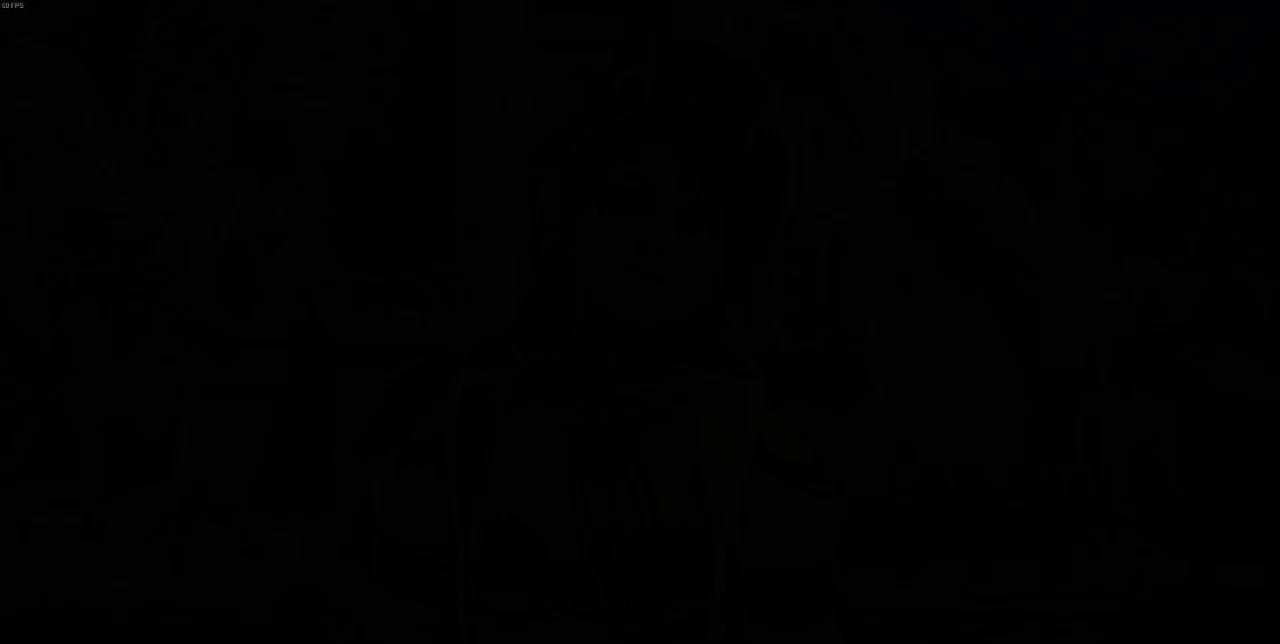
{"buttons": [], "events": []}
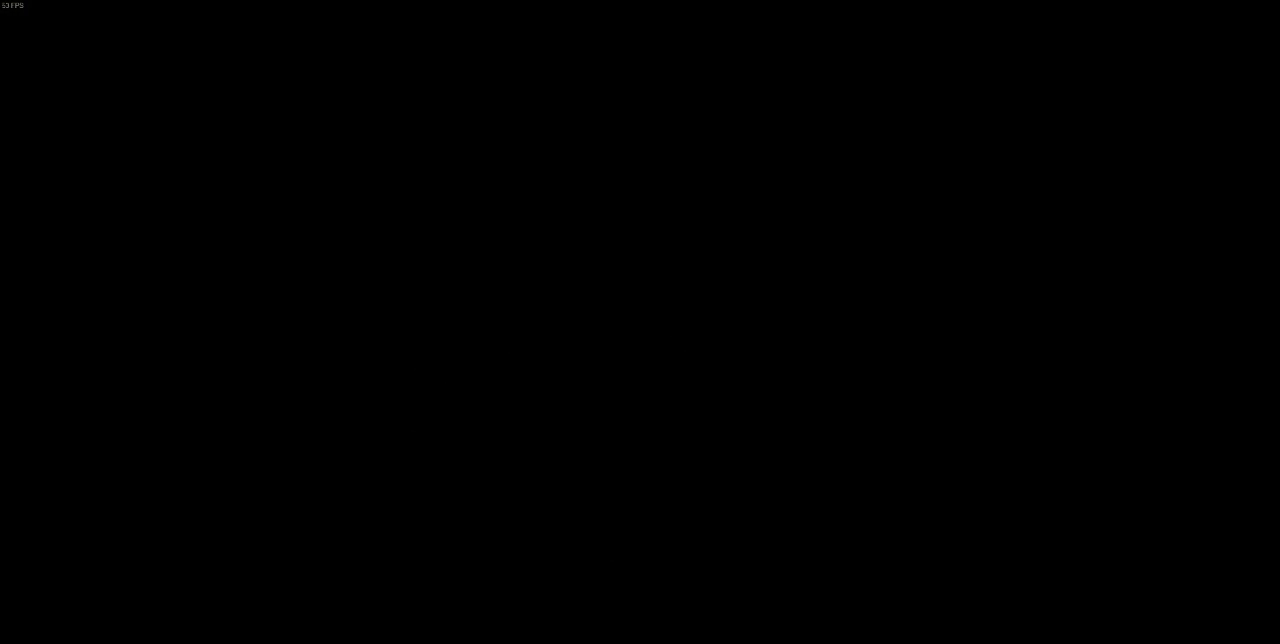
{"buttons": [], "events": []}
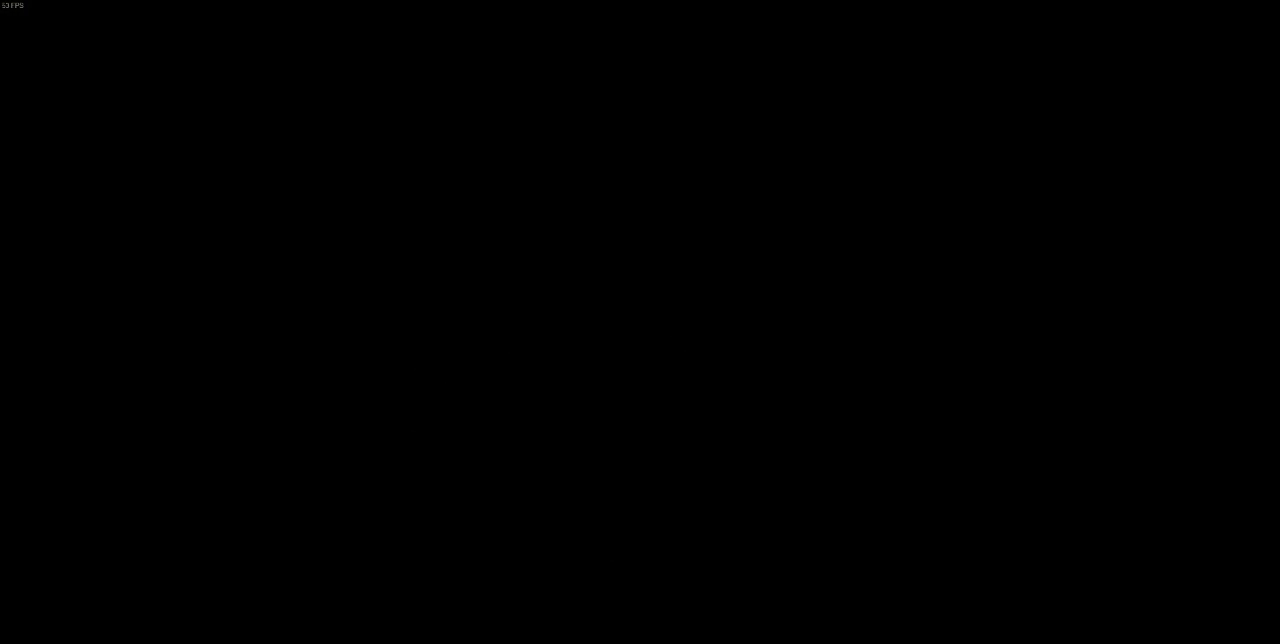
{"buttons": [], "events": []}
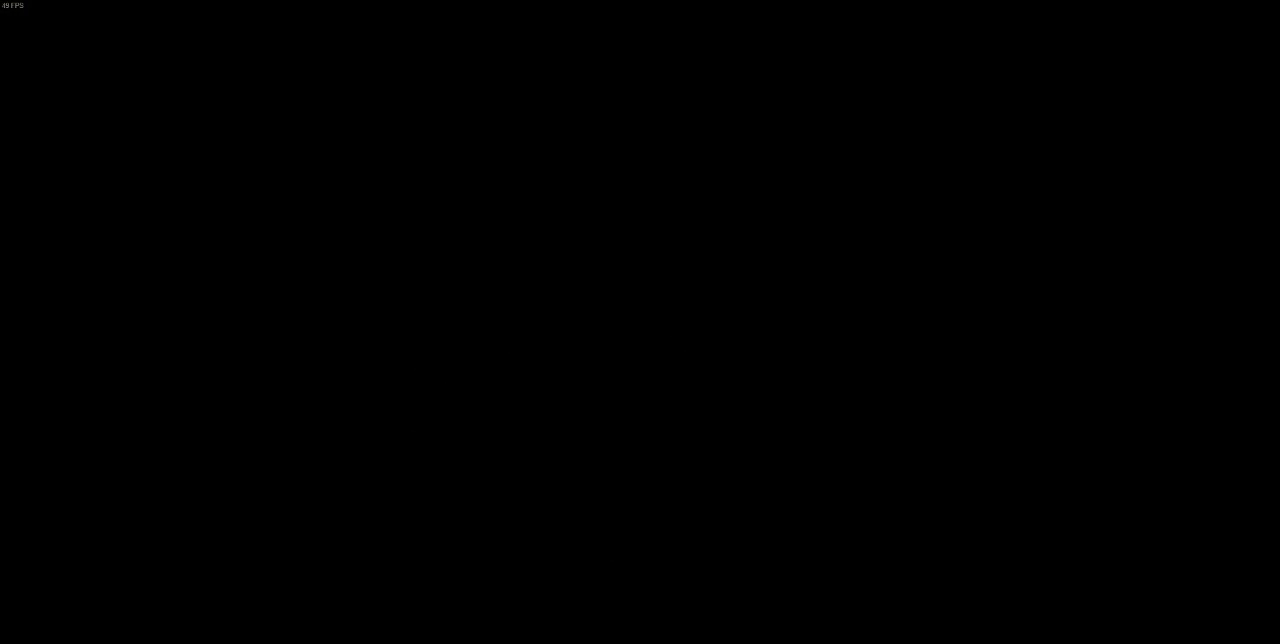
{"buttons": [], "events": []}
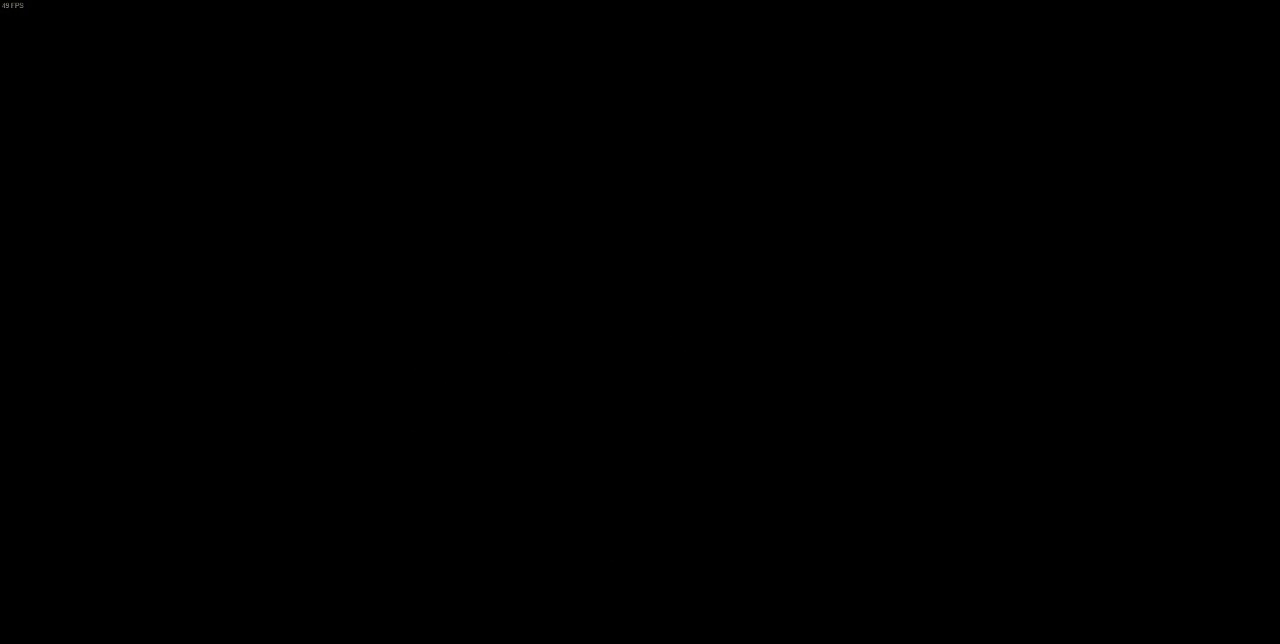
{"buttons": [], "events": []}
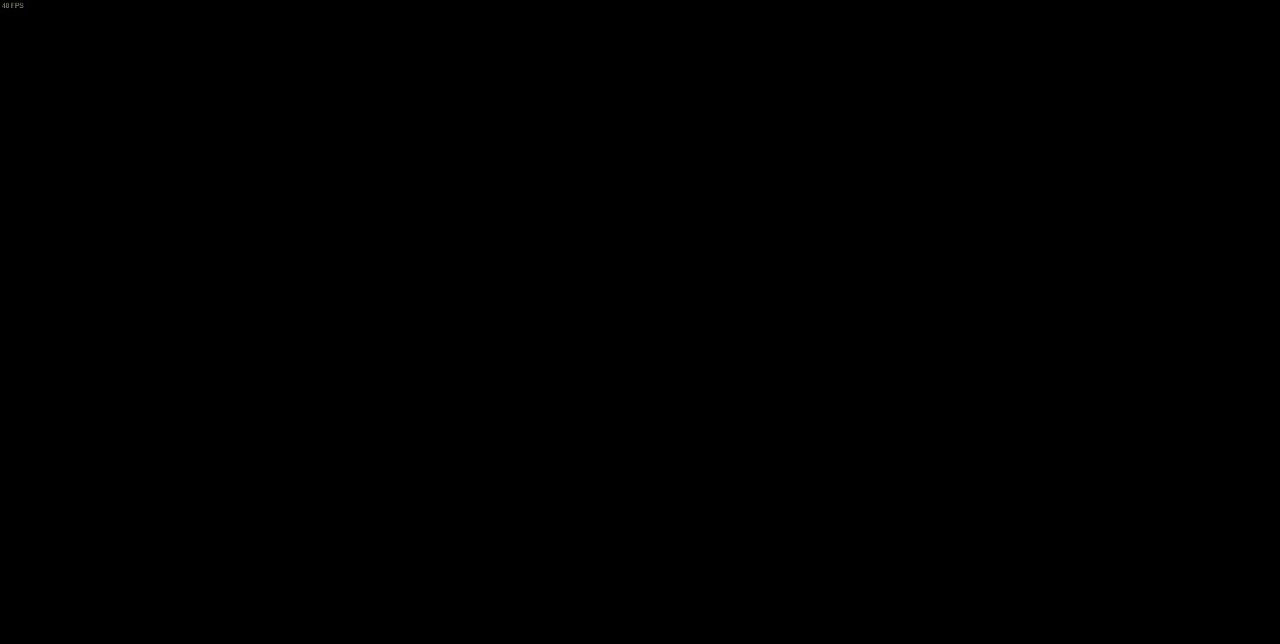
{"buttons": [], "events": []}
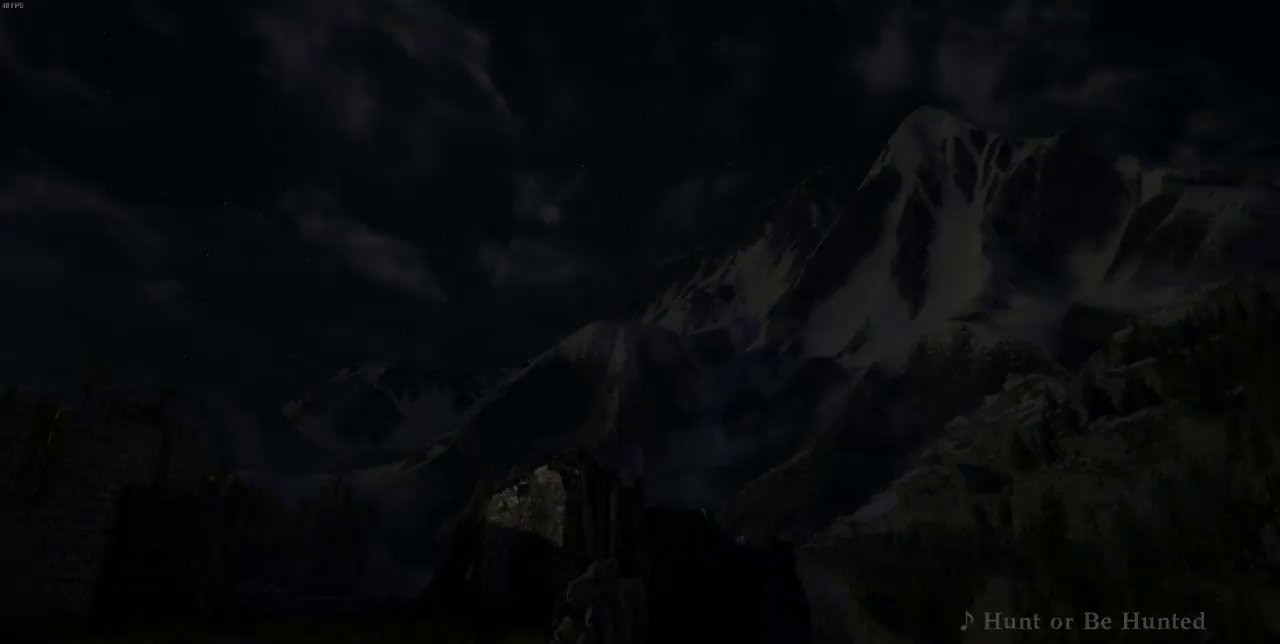
{"buttons": [], "events": [[133, "DPAD_UP", "down"], [300, "DPAD_UP", "up"]]}
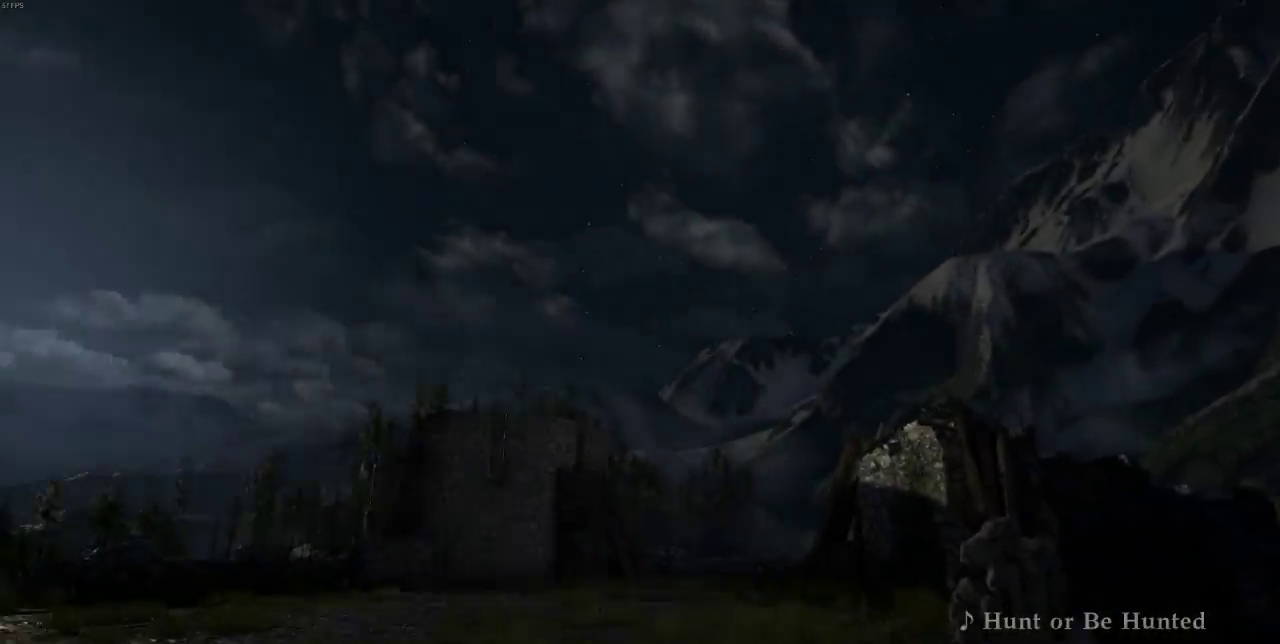
{"buttons": ["DPAD_UP"], "events": [[267, "DPAD_UP", "down"], [400, "DPAD_UP", "up"], [467, "DPAD_UP", "down"]]}
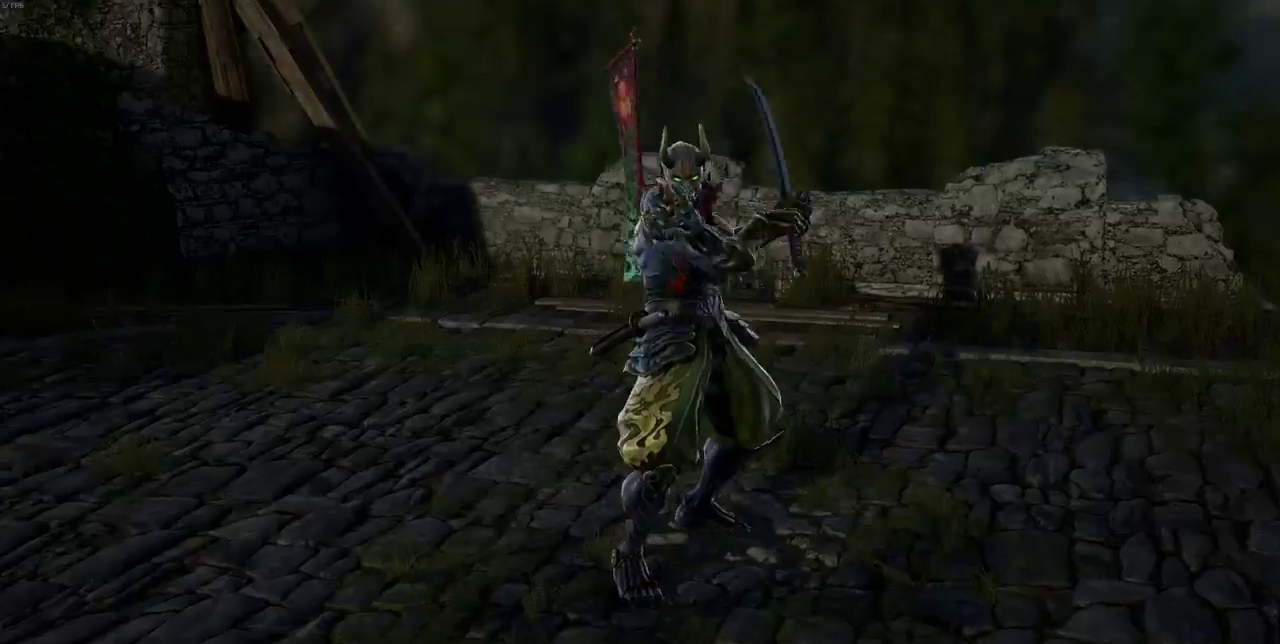
{"buttons": [], "events": [[67, "DPAD_UP", "up"], [133, "DPAD_UP", "down"], [200, "DPAD_UP", "up"], [267, "DPAD_UP", "down"], [400, "DPAD_UP", "up"]]}
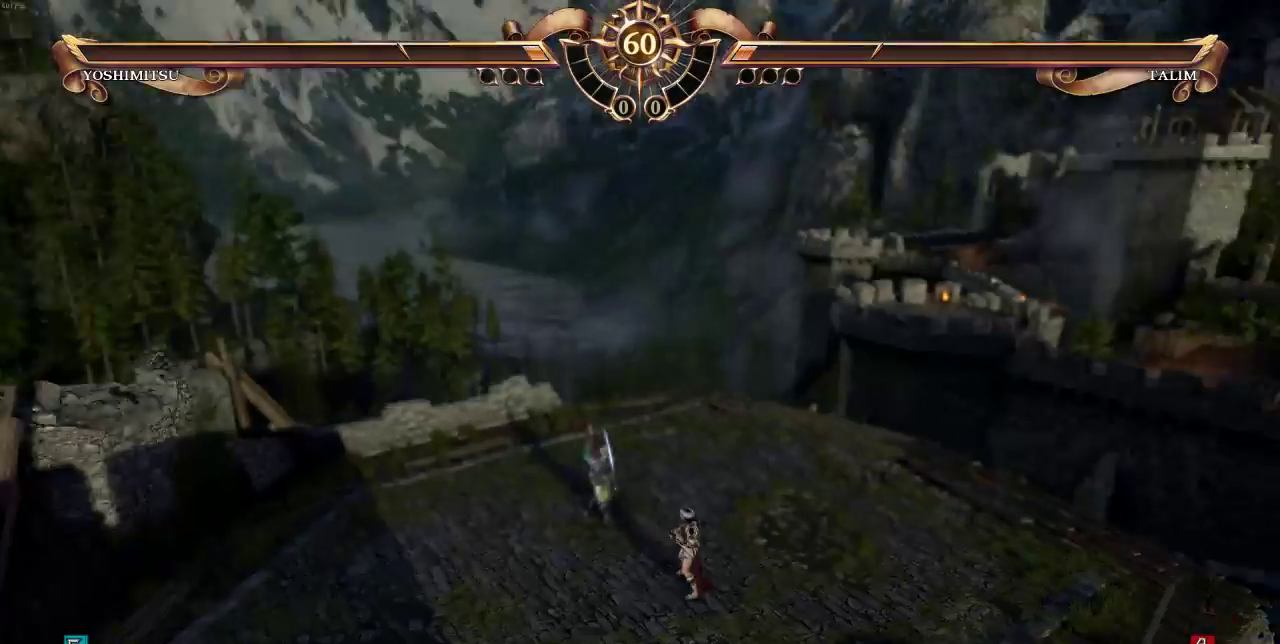
{"buttons": ["DPAD_UP"], "events": [[467, "DPAD_UP", "down"]]}
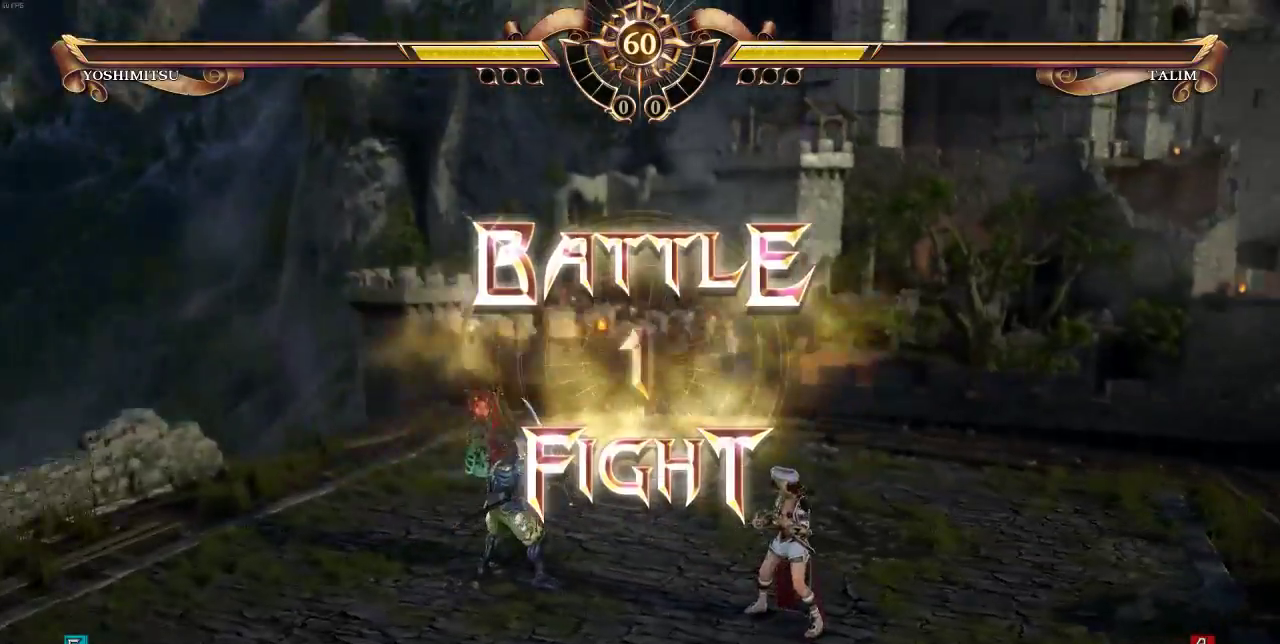
{"buttons": [], "events": [[100, "DPAD_UP", "up"]]}
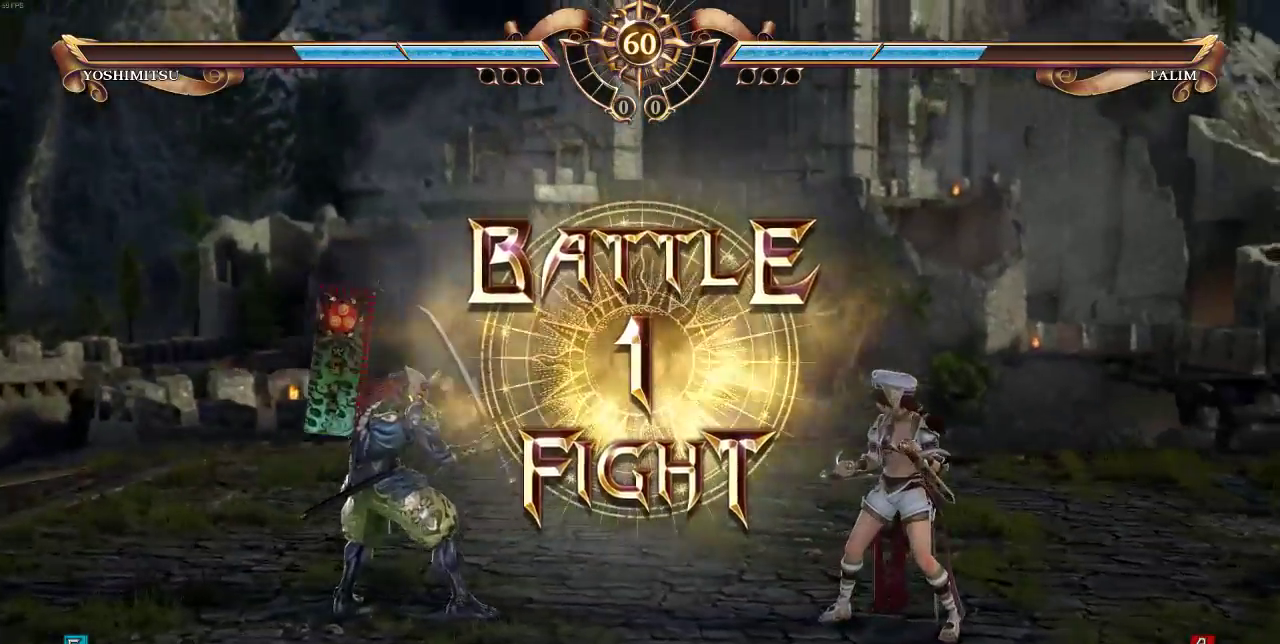
{"buttons": [], "events": []}
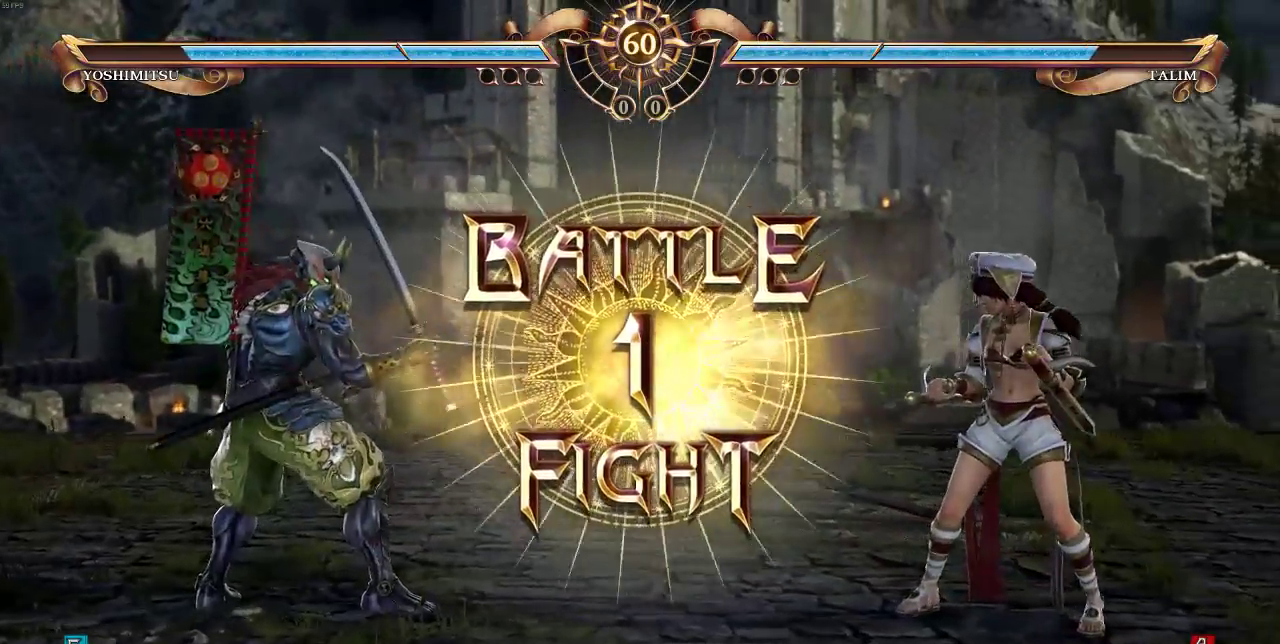
{"buttons": [], "events": []}
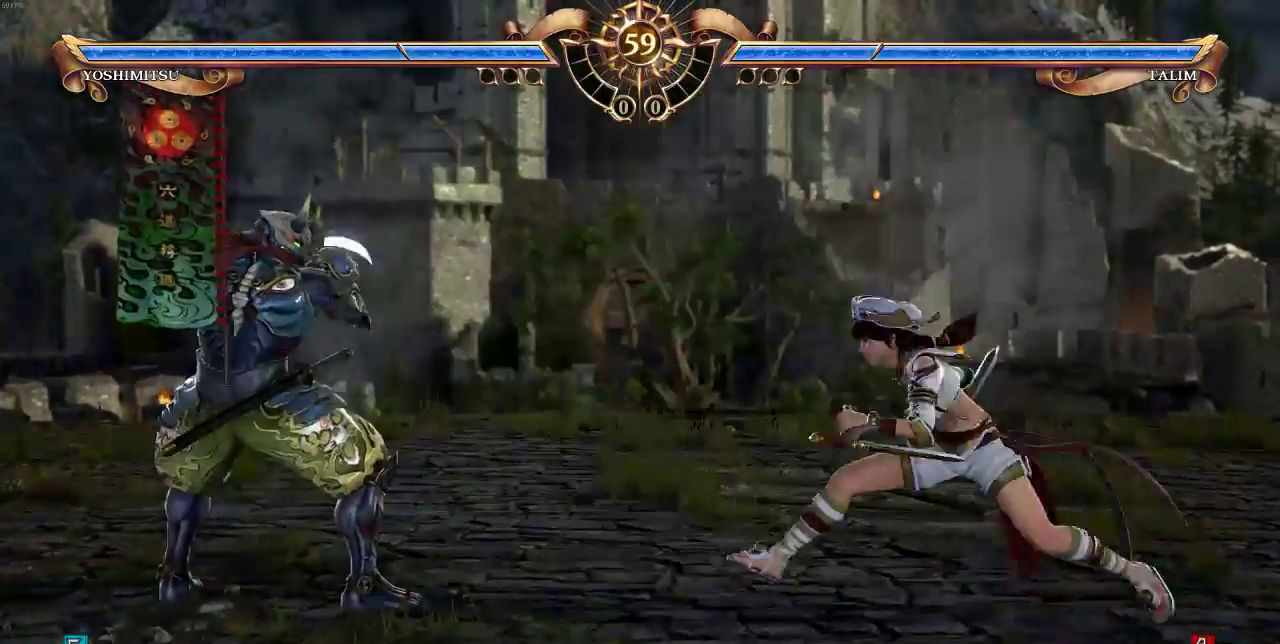
{"buttons": [], "events": [[33, "SELECT", "down"], [67, "CROSS", "down"], [200, "CROSS", "up"], [200, "SELECT", "up"]]}
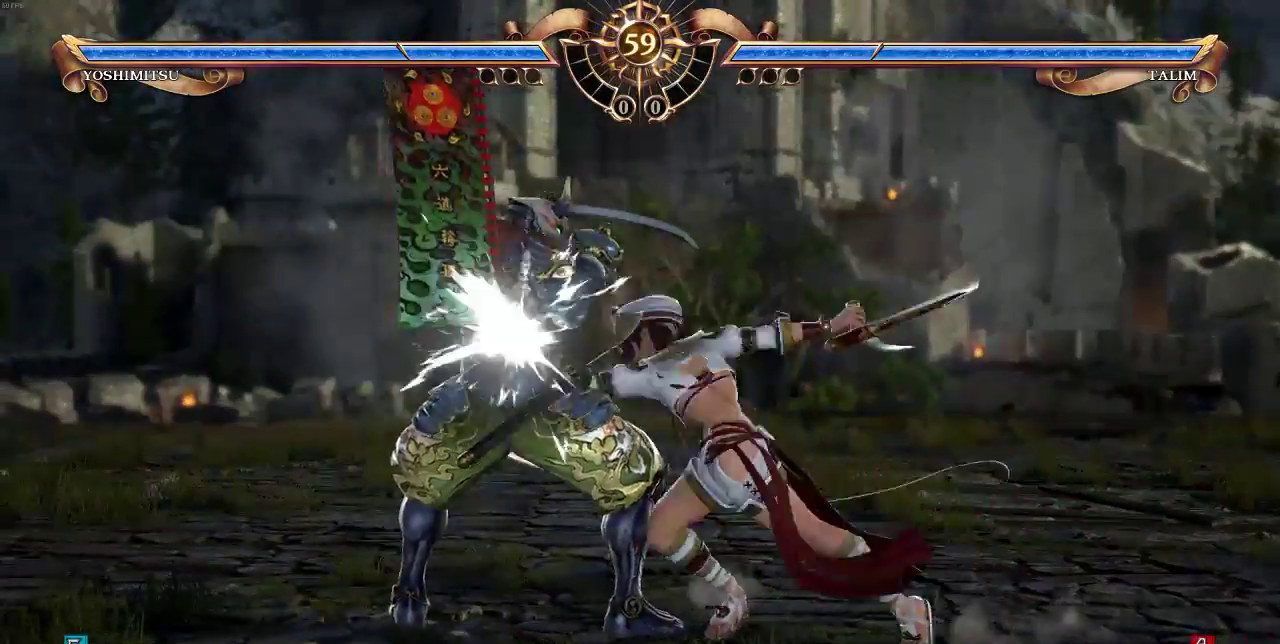
{"buttons": ["SELECT"], "events": [[367, "SELECT", "down"]]}
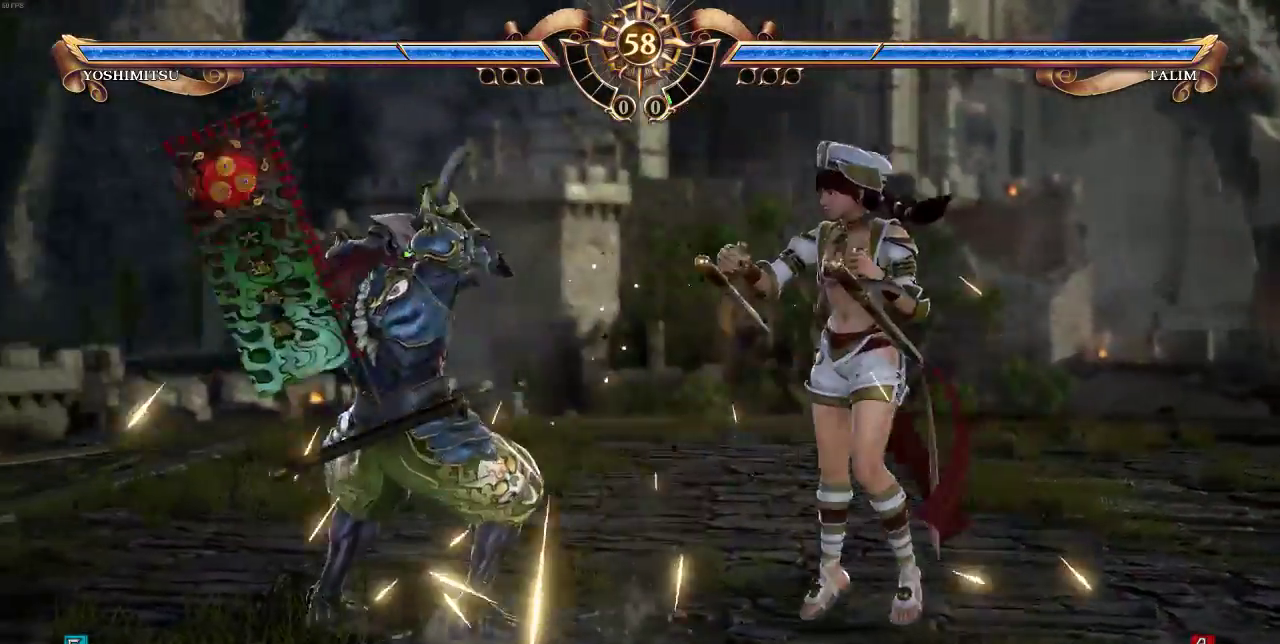
{"buttons": ["DPAD_UP"], "events": [[33, "SELECT", "up"], [233, "DPAD_UP", "down"]]}
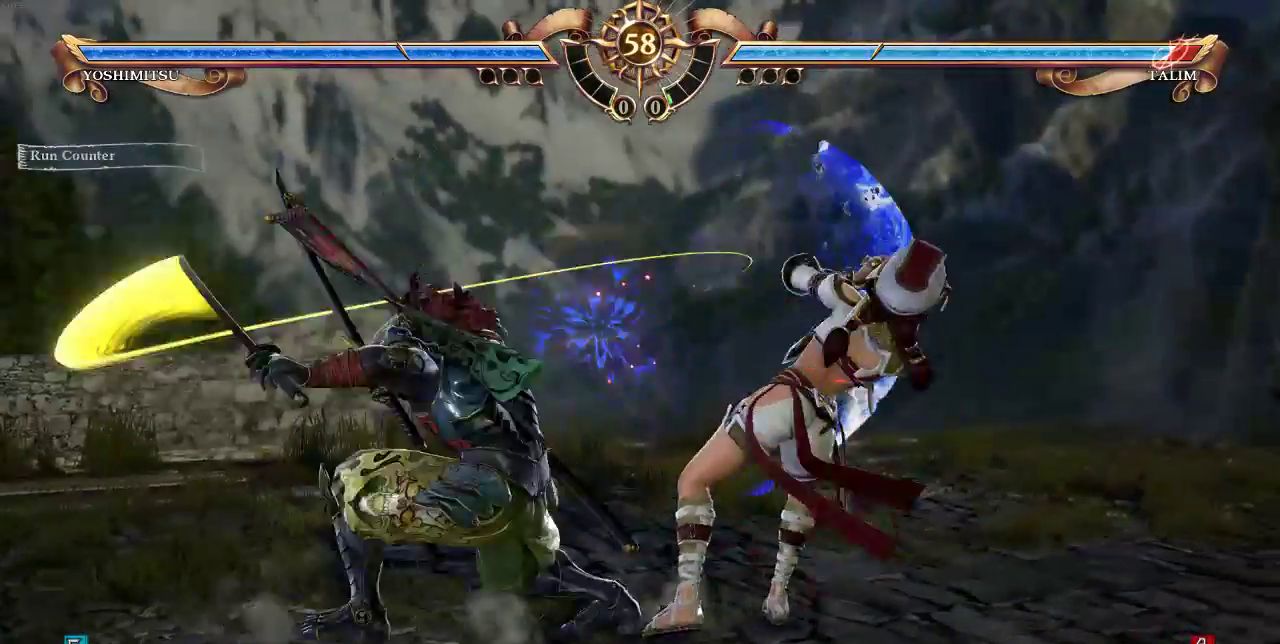
{"buttons": ["DPAD_UP"], "events": []}
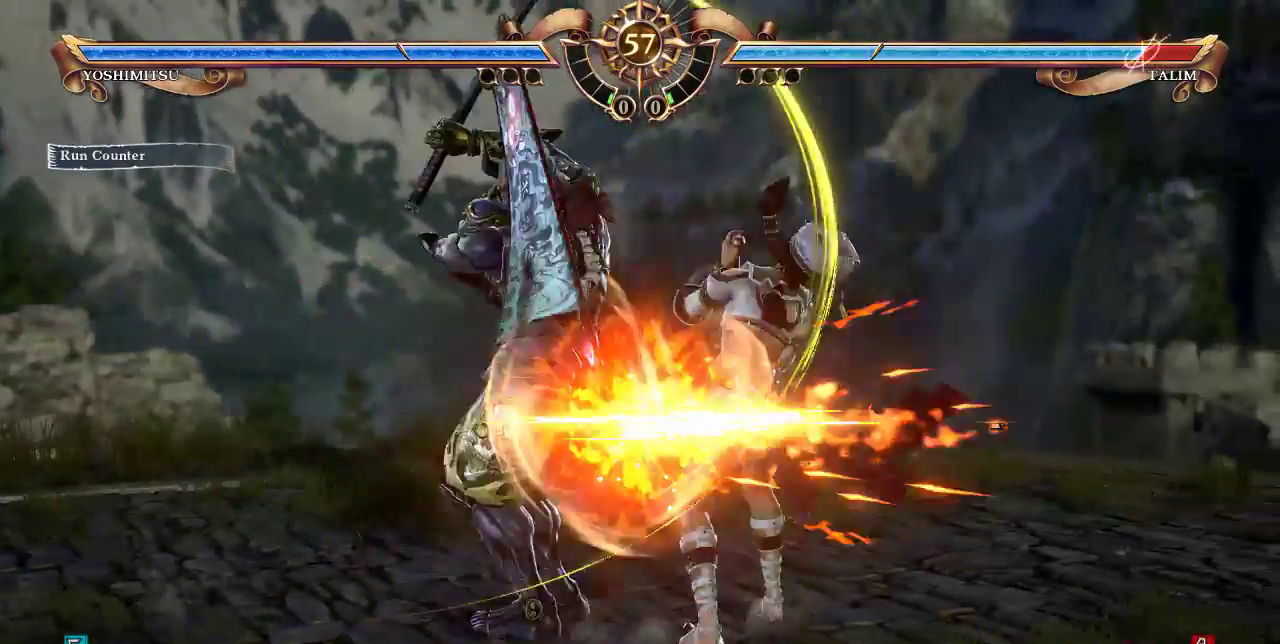
{"buttons": [], "events": [[500, "DPAD_UP", "up"]]}
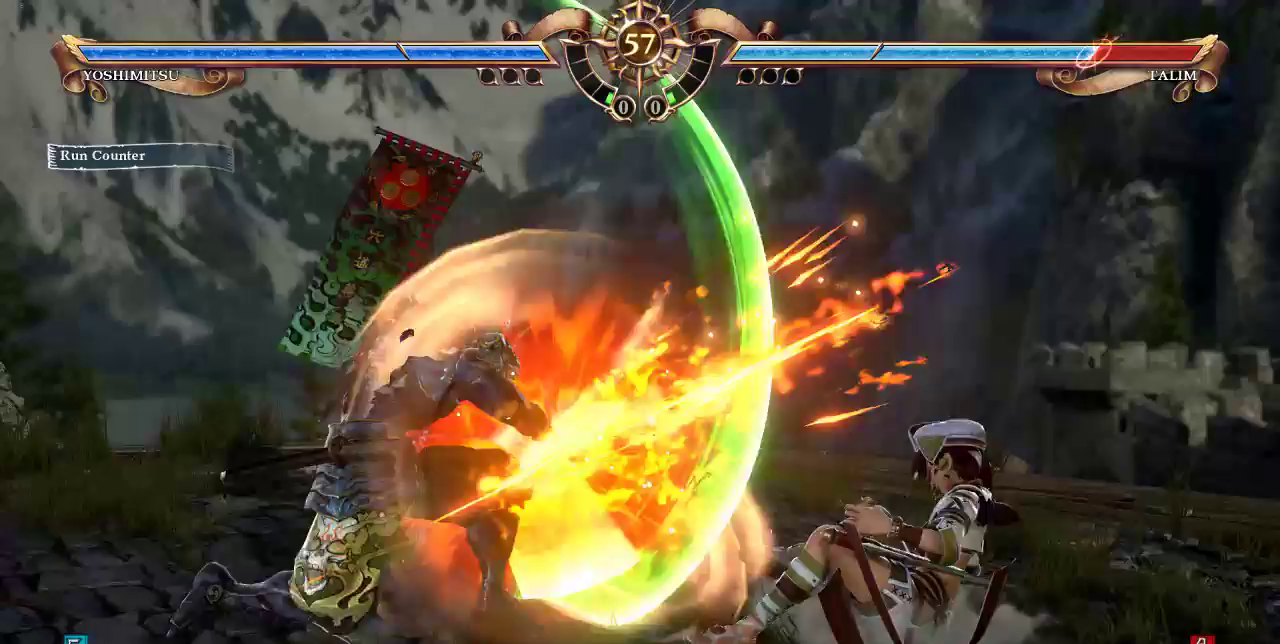
{"buttons": ["L1"], "events": [[333, "L1", "down"]]}